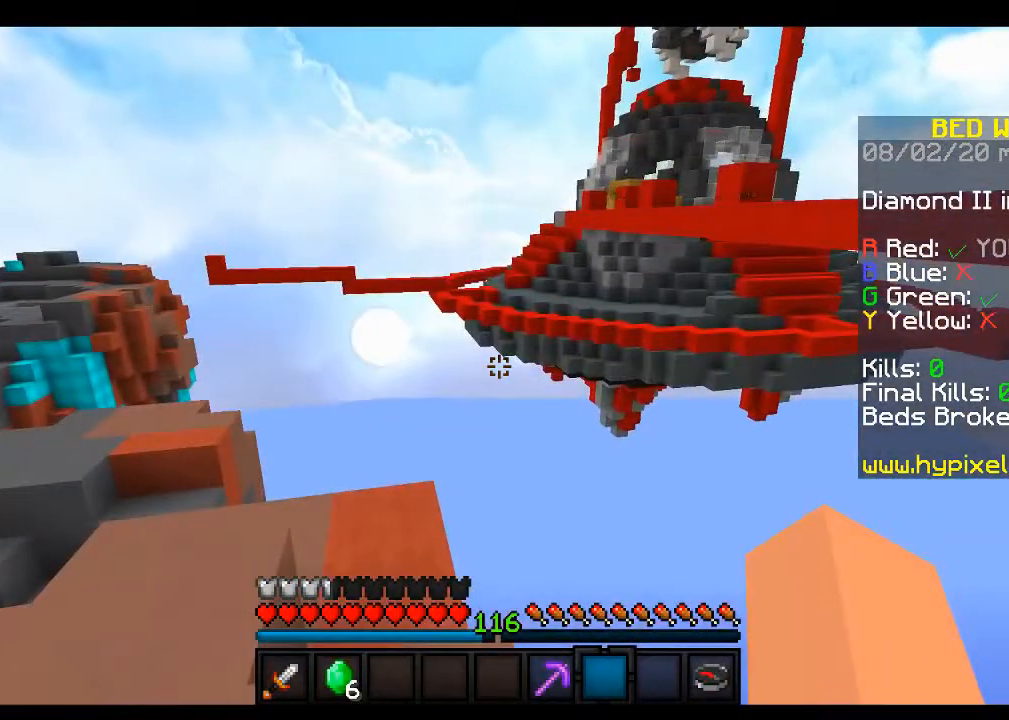
Gameplay with keyboard and mouse; each line is a JSON object with the keys and mouse buttons held at the frame after it. "events" lists presses ("down") and releases ("up") of "a", "d", "s", "space", "w", "mouse_left" and "mouse_right" between this image and that frame as [ms after this image, input, new state], when the widget could be followed in between. "mouse_left", "mouse_right" = the "left", "right" buttons of the "mouse" list. No other keys are recorded. Fast repeated clicks can show as one long hold. Mouse movement is not recorded.
{"keys": ["space"], "mouse": [], "events": [[217, "space", "down"]]}
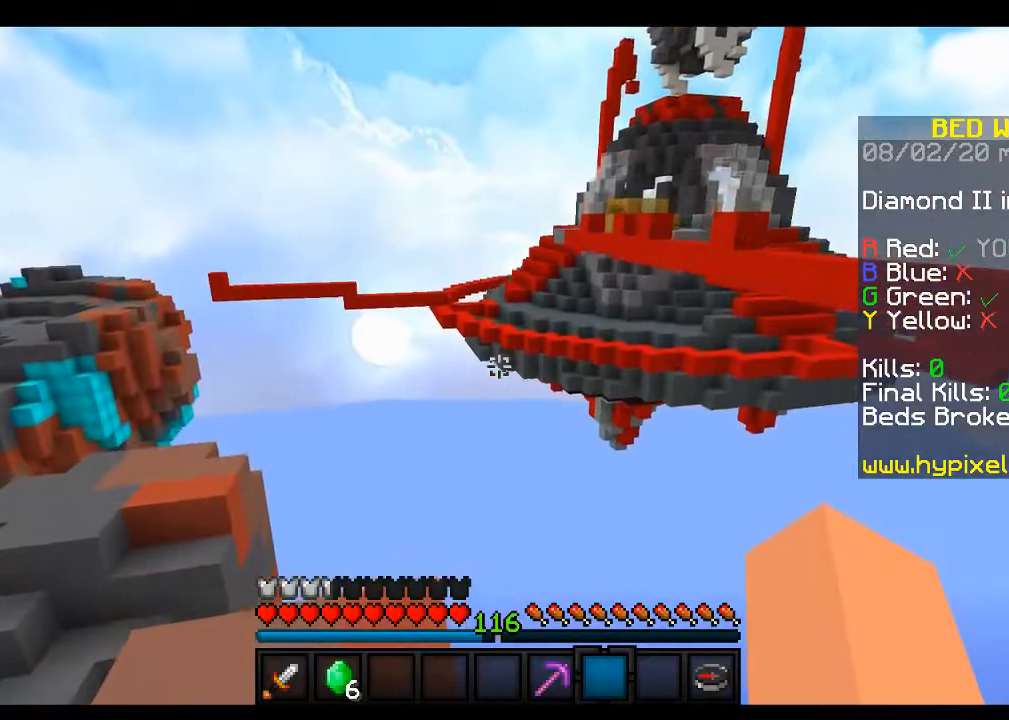
{"keys": ["space"], "mouse": [], "events": []}
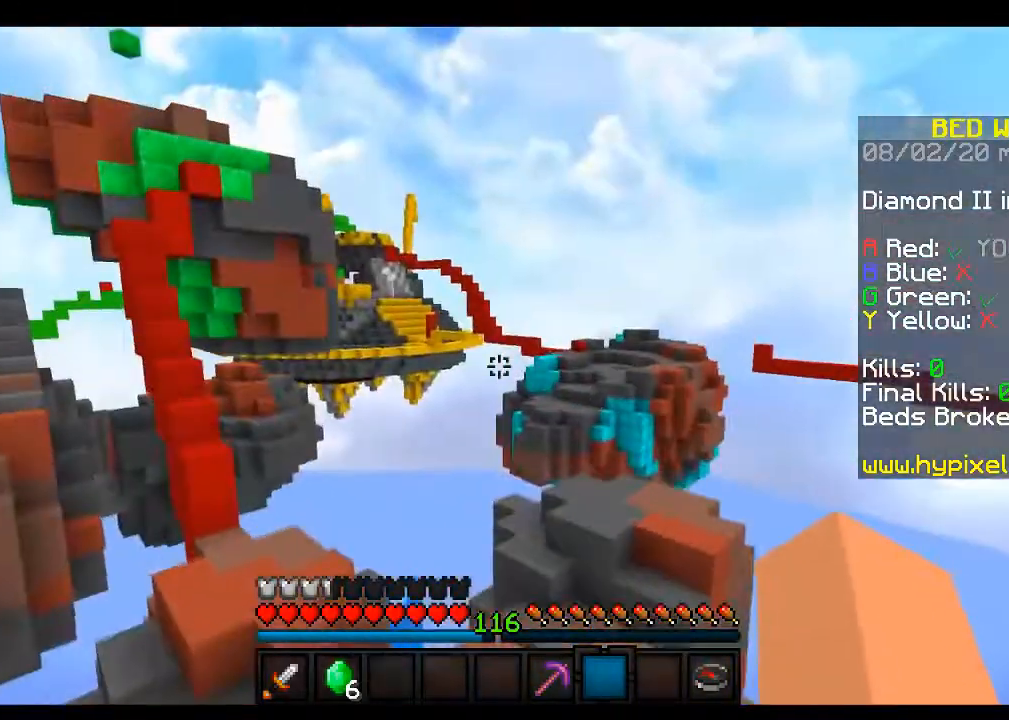
{"keys": ["space"], "mouse": [], "events": []}
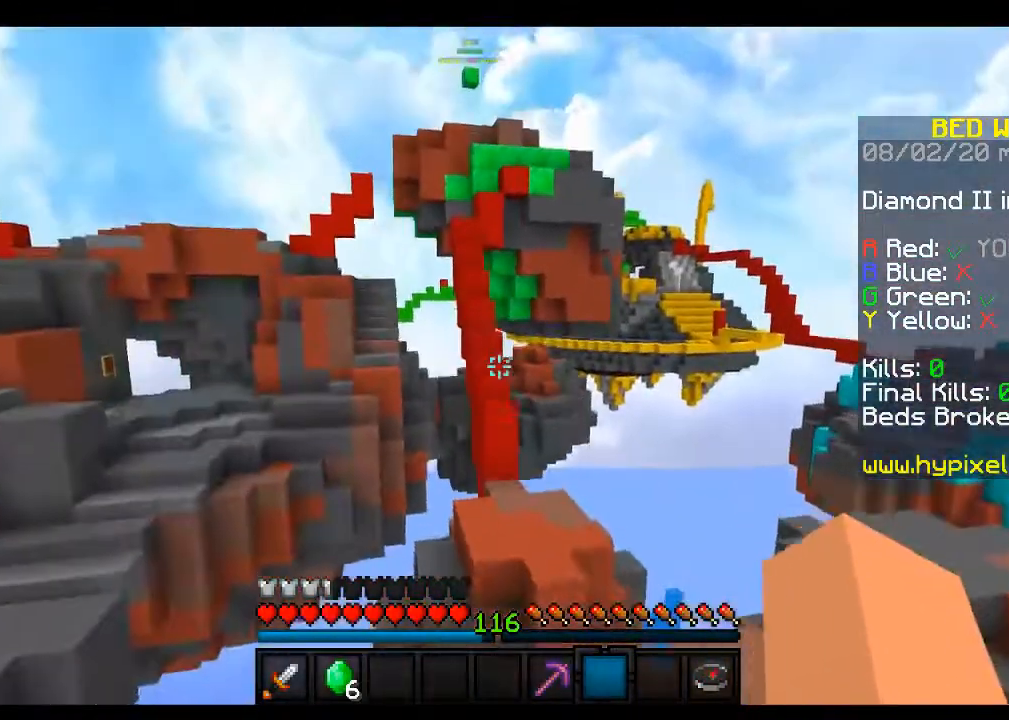
{"keys": [], "mouse": [], "events": [[333, "space", "up"]]}
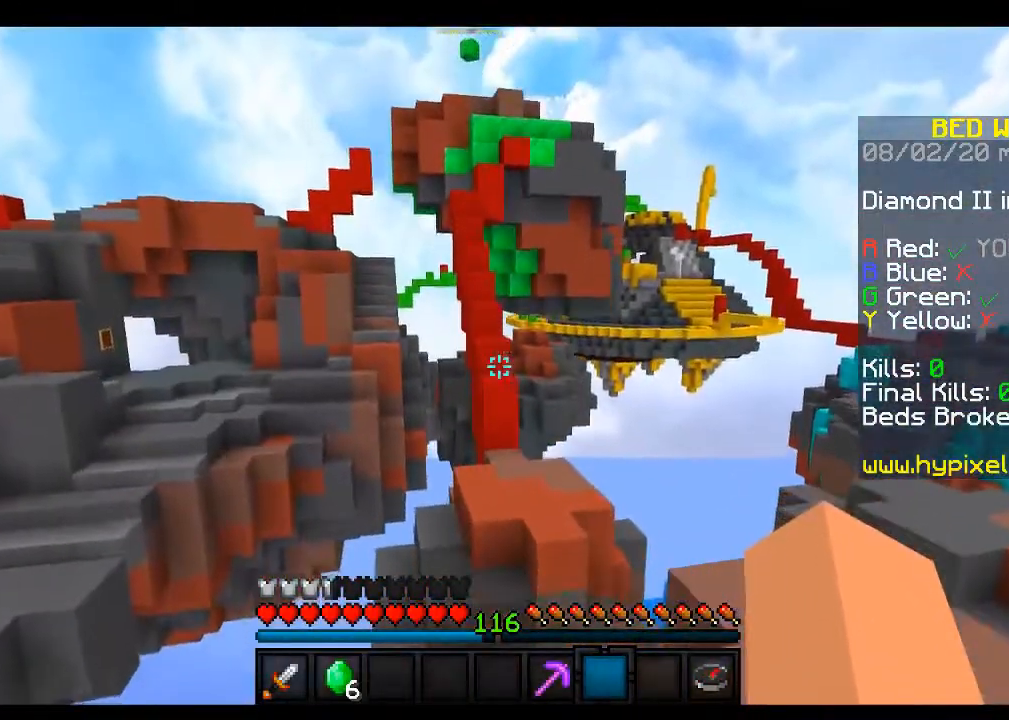
{"keys": [], "mouse": [], "events": []}
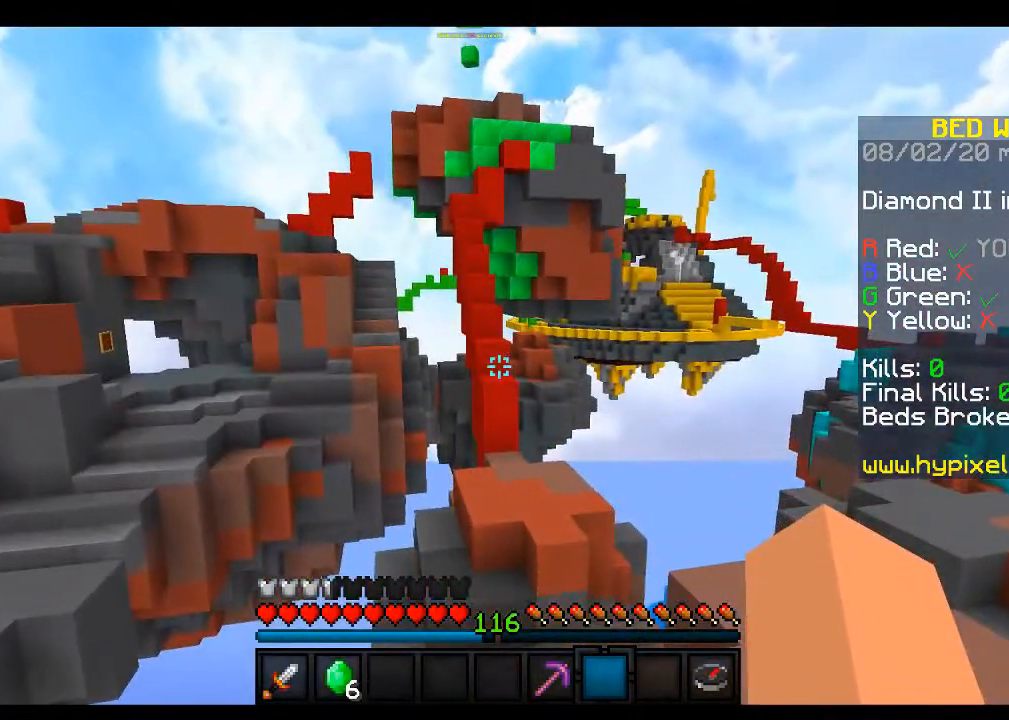
{"keys": [], "mouse": [], "events": []}
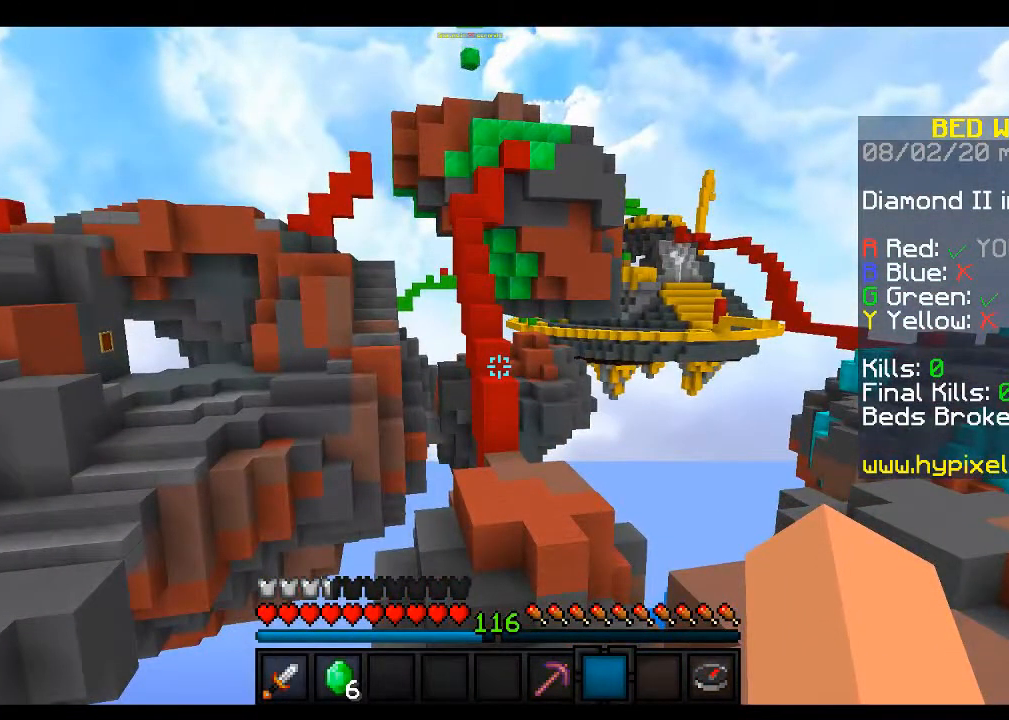
{"keys": [], "mouse": [], "events": []}
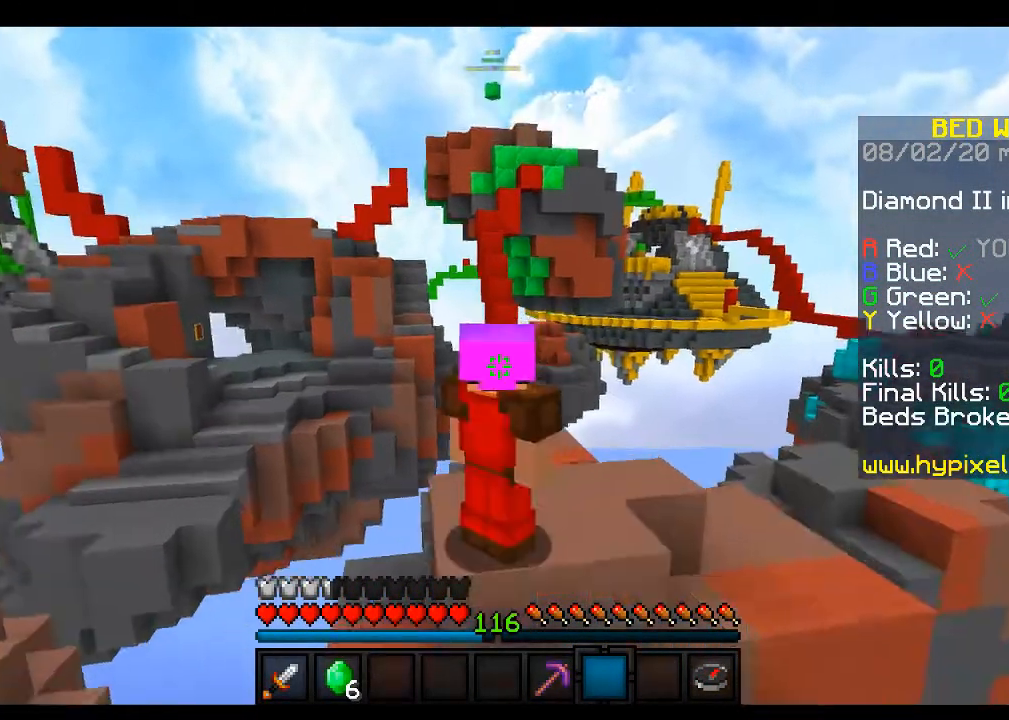
{"keys": [], "mouse": [], "events": []}
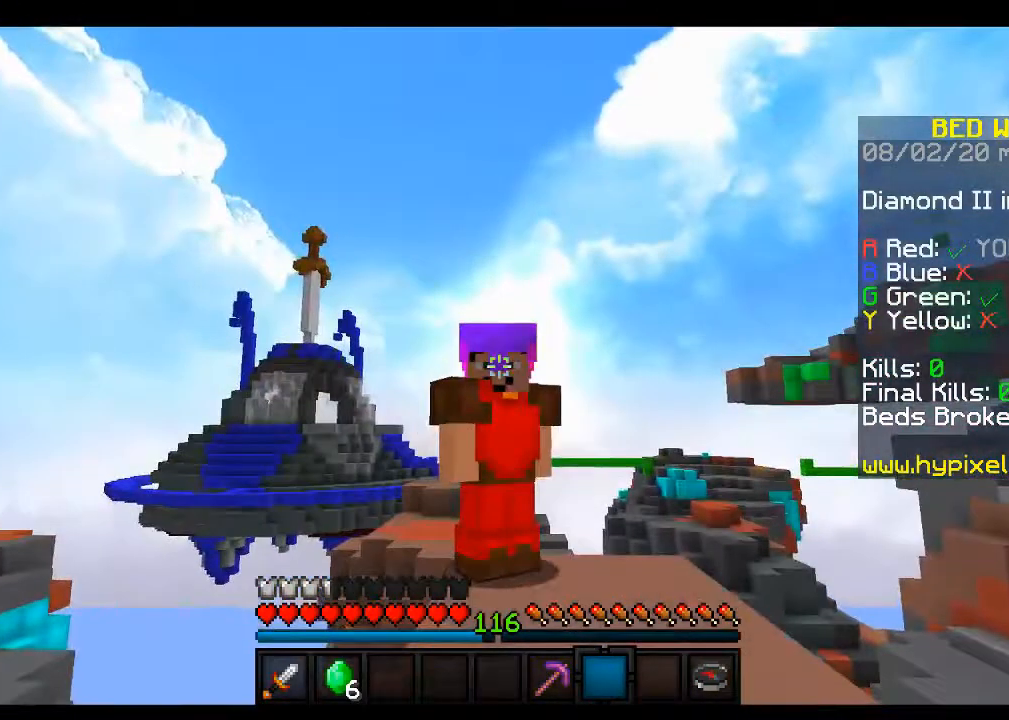
{"keys": [], "mouse": [], "events": []}
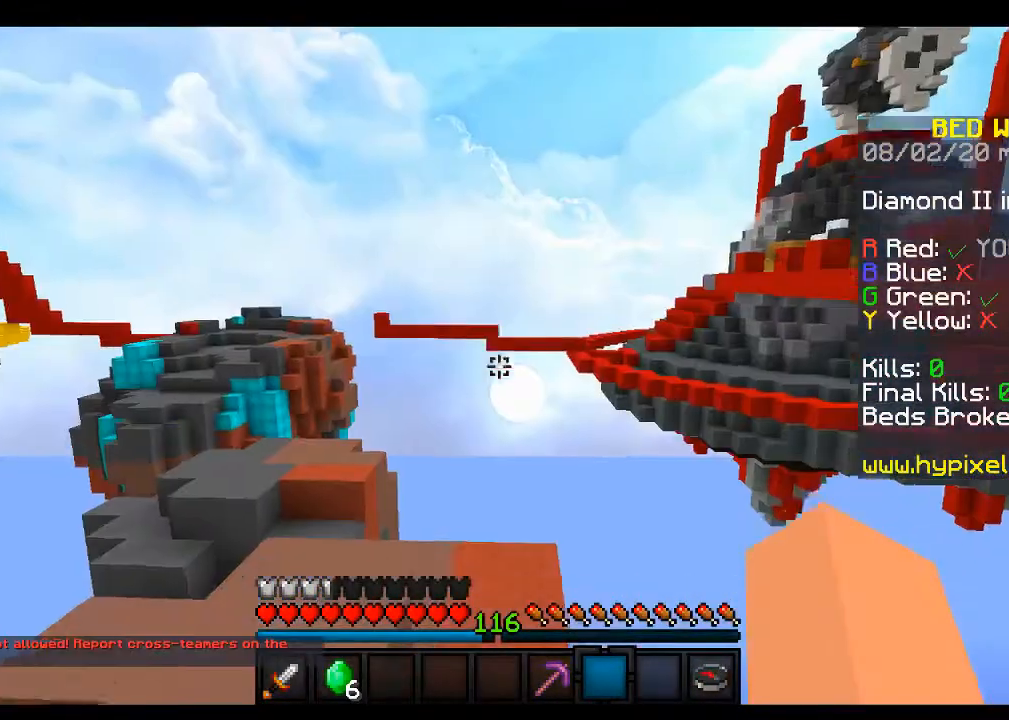
{"keys": ["w"], "mouse": [], "events": [[317, "w", "down"]]}
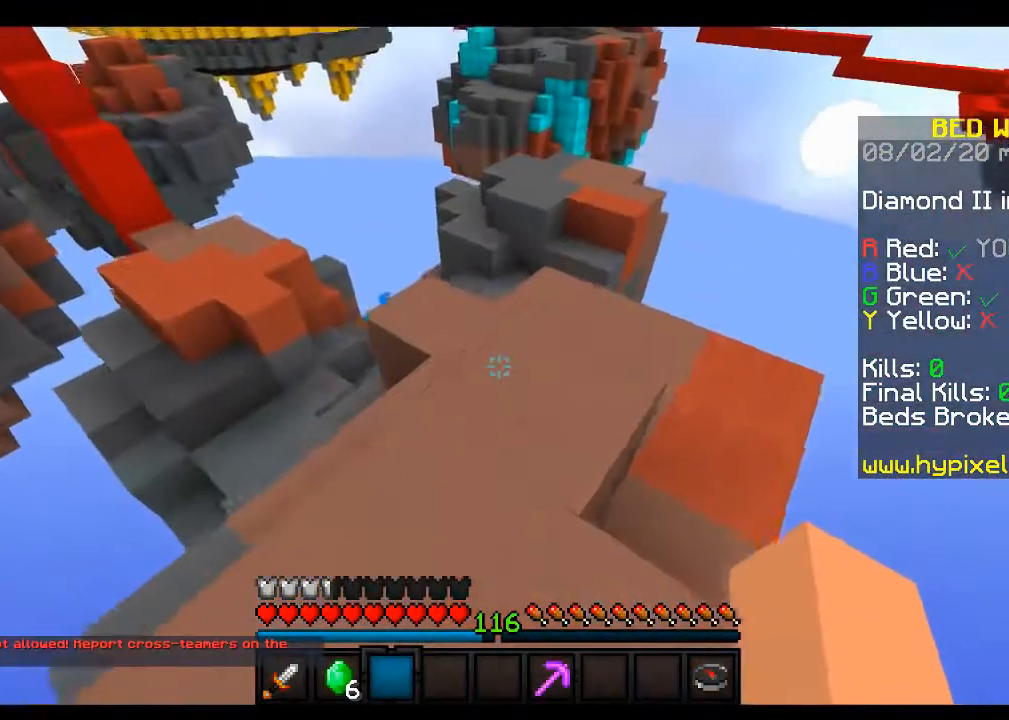
{"keys": ["w"], "mouse": [], "events": []}
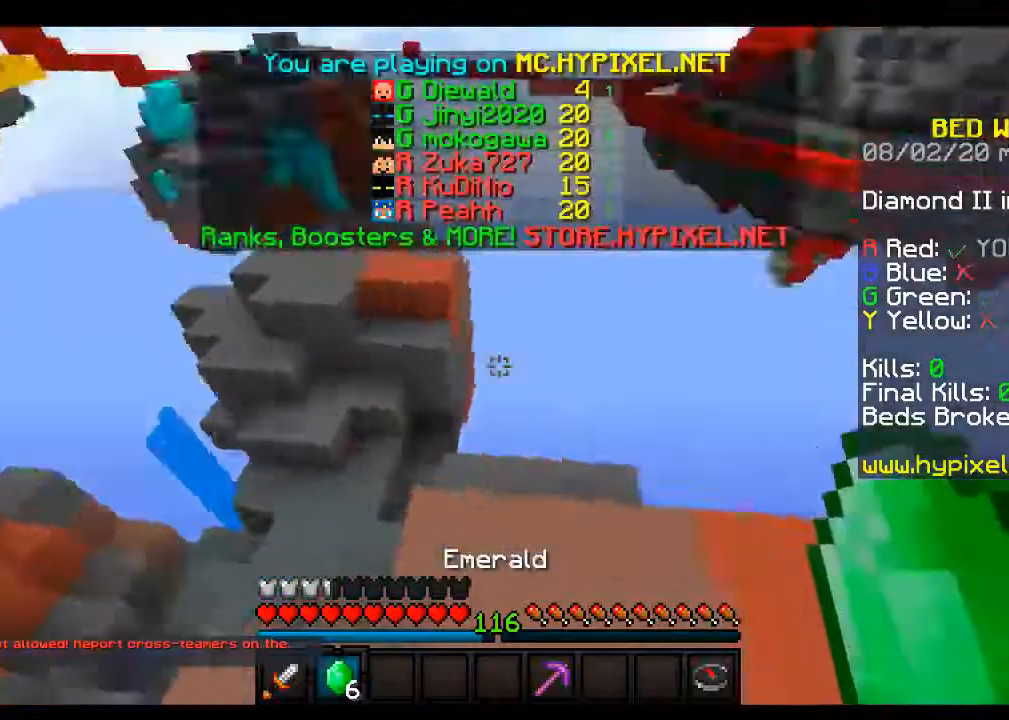
{"keys": ["space", "w"], "mouse": [], "events": [[250, "space", "down"]]}
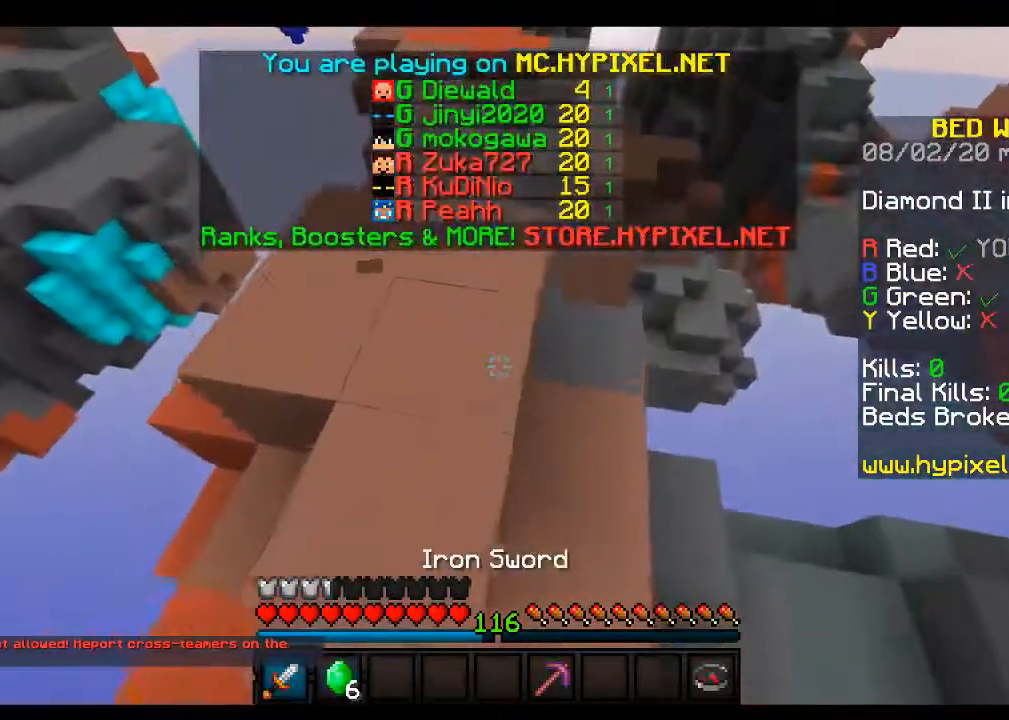
{"keys": [], "mouse": [], "events": [[17, "space", "up"], [483, "w", "up"]]}
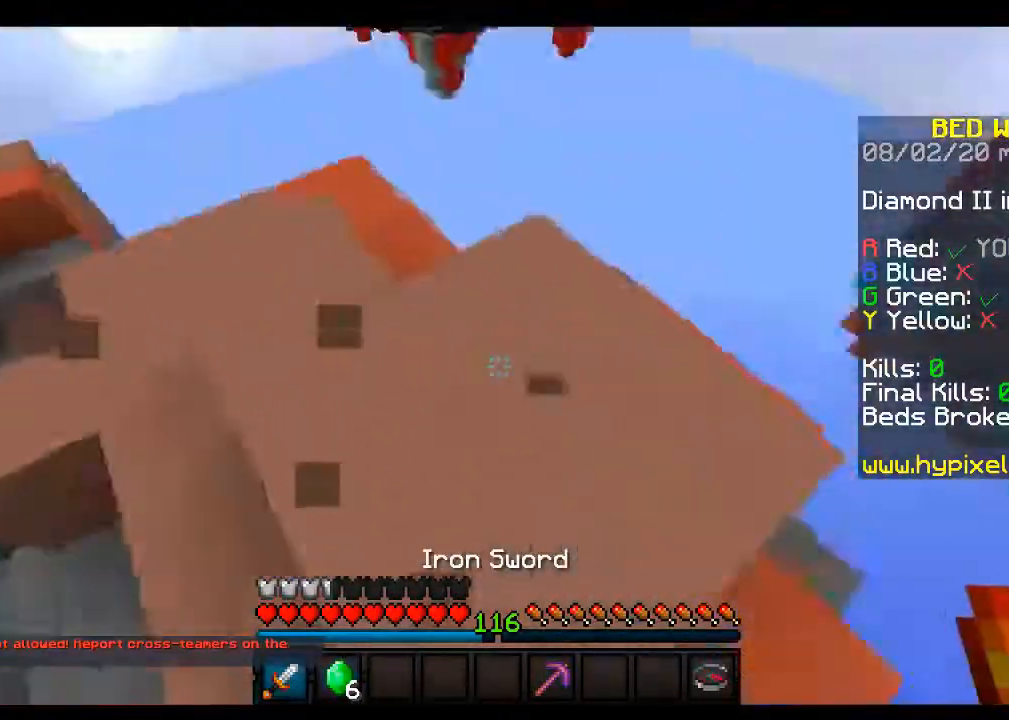
{"keys": ["w"], "mouse": [], "events": [[67, "w", "down"]]}
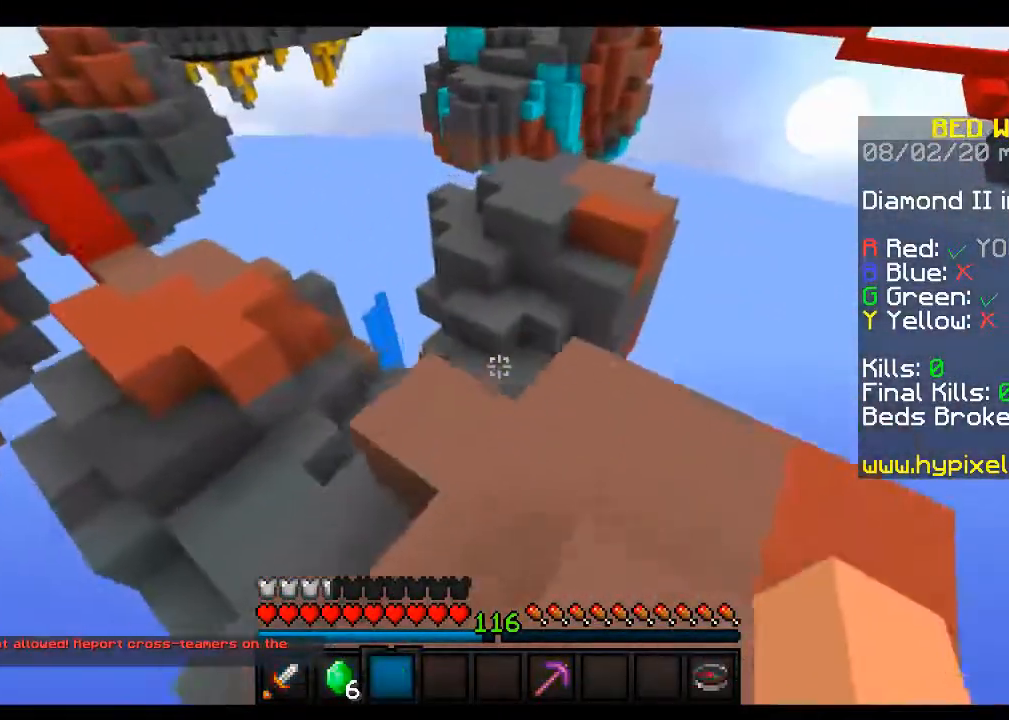
{"keys": ["w"], "mouse": [], "events": []}
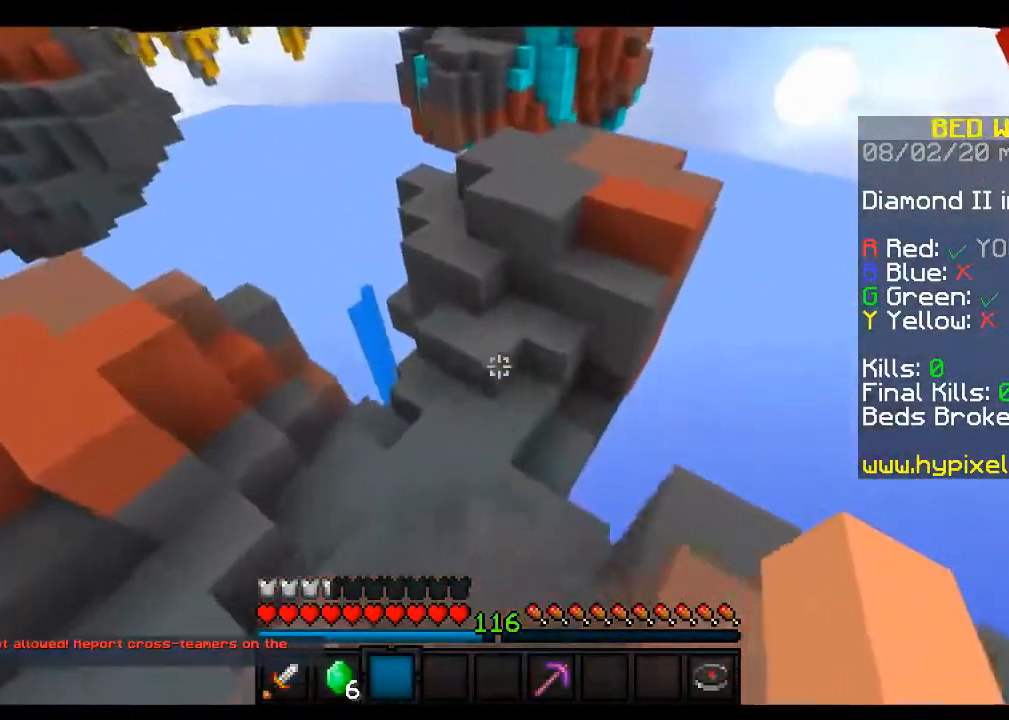
{"keys": ["space", "w"], "mouse": [], "events": [[217, "space", "down"]]}
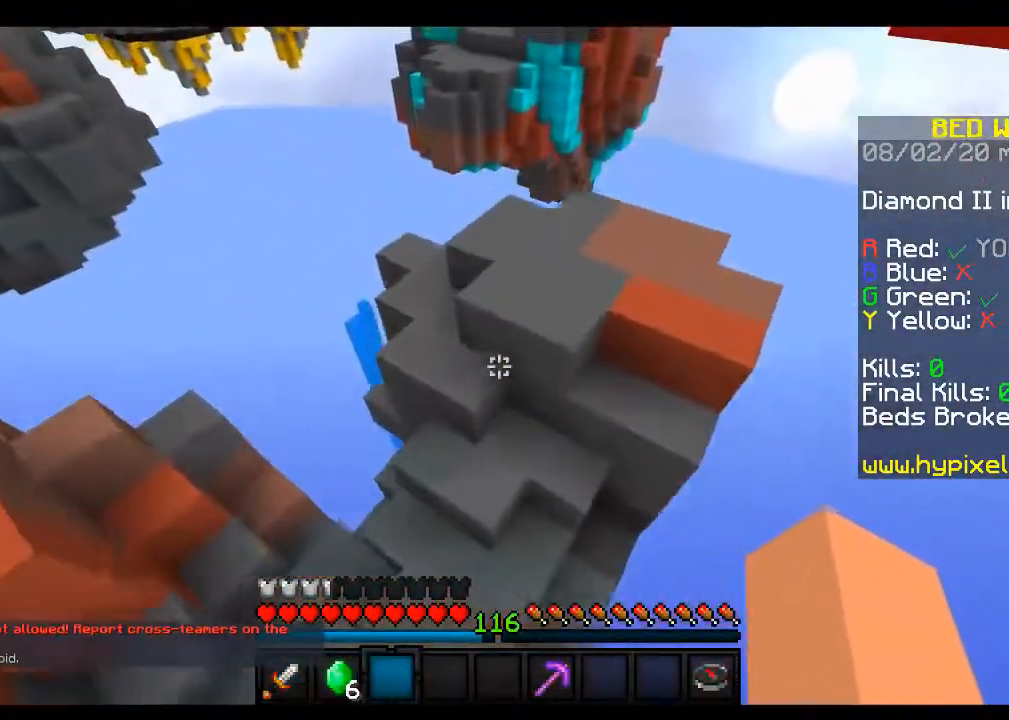
{"keys": ["a", "space", "w"], "mouse": [], "events": [[367, "a", "down"]]}
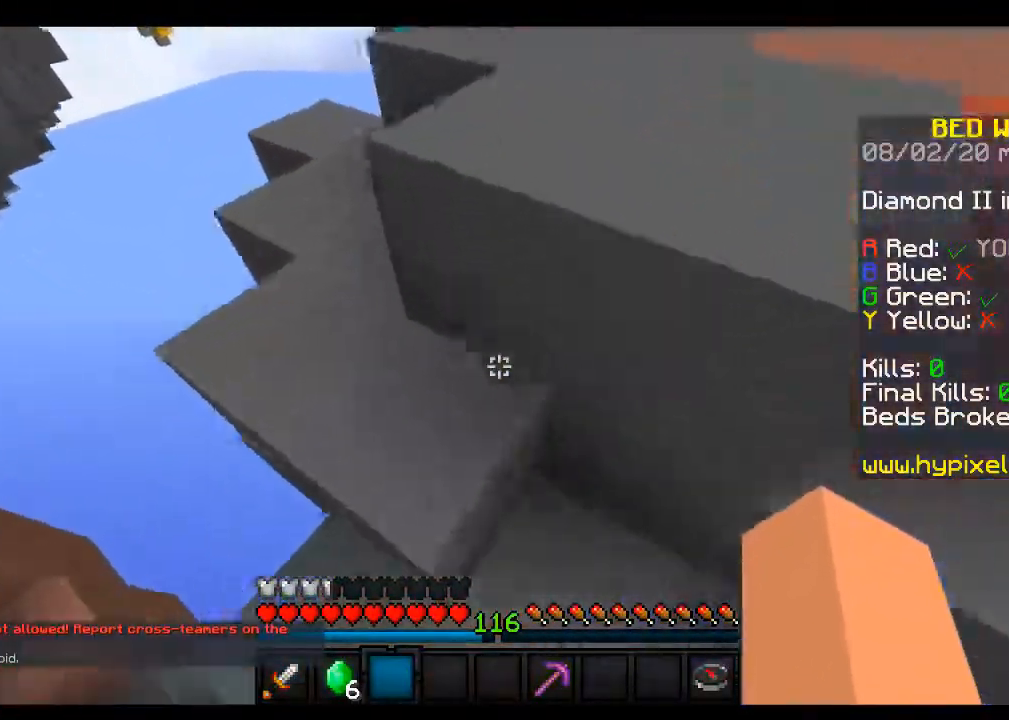
{"keys": ["a", "space", "w"], "mouse": [], "events": []}
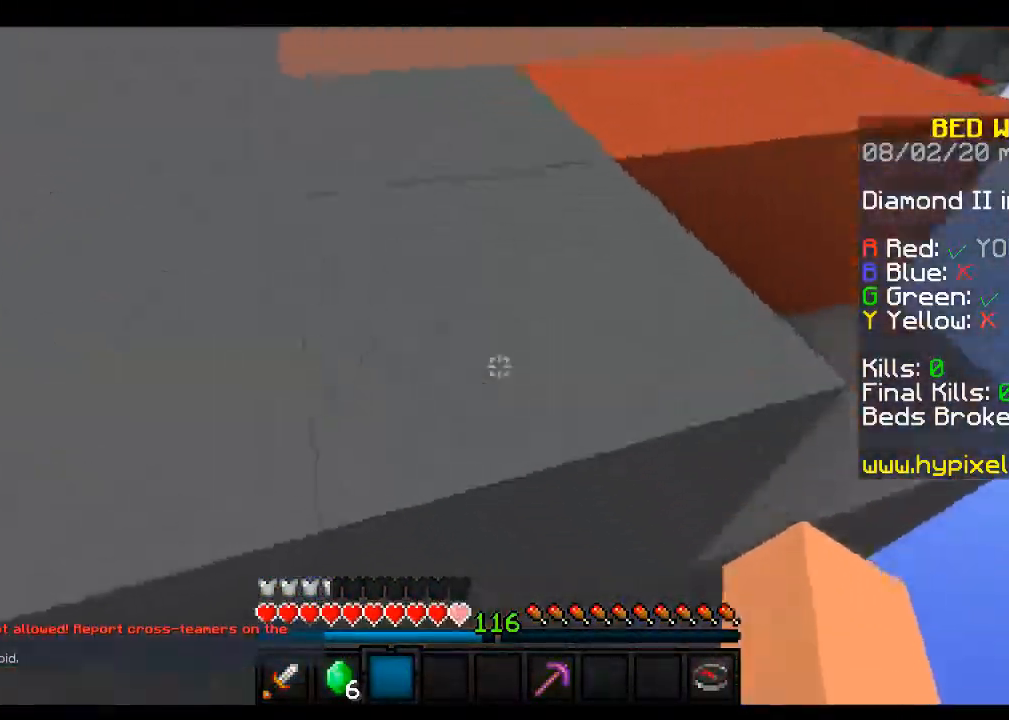
{"keys": ["w"], "mouse": [], "events": [[400, "space", "up"], [433, "a", "up"]]}
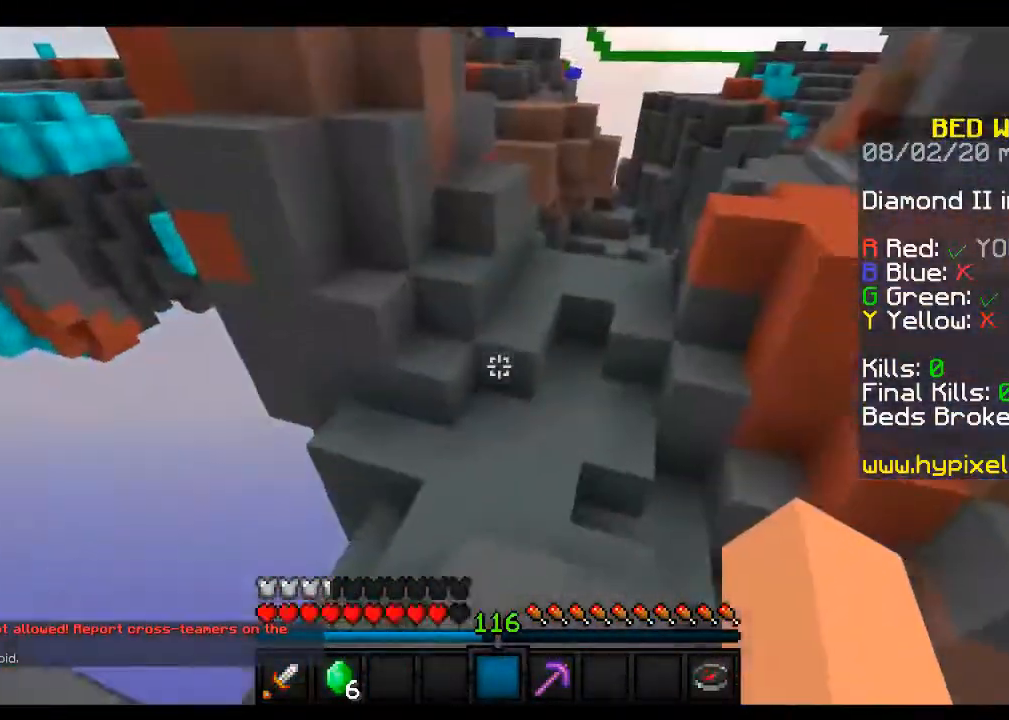
{"keys": ["w"], "mouse": [], "events": []}
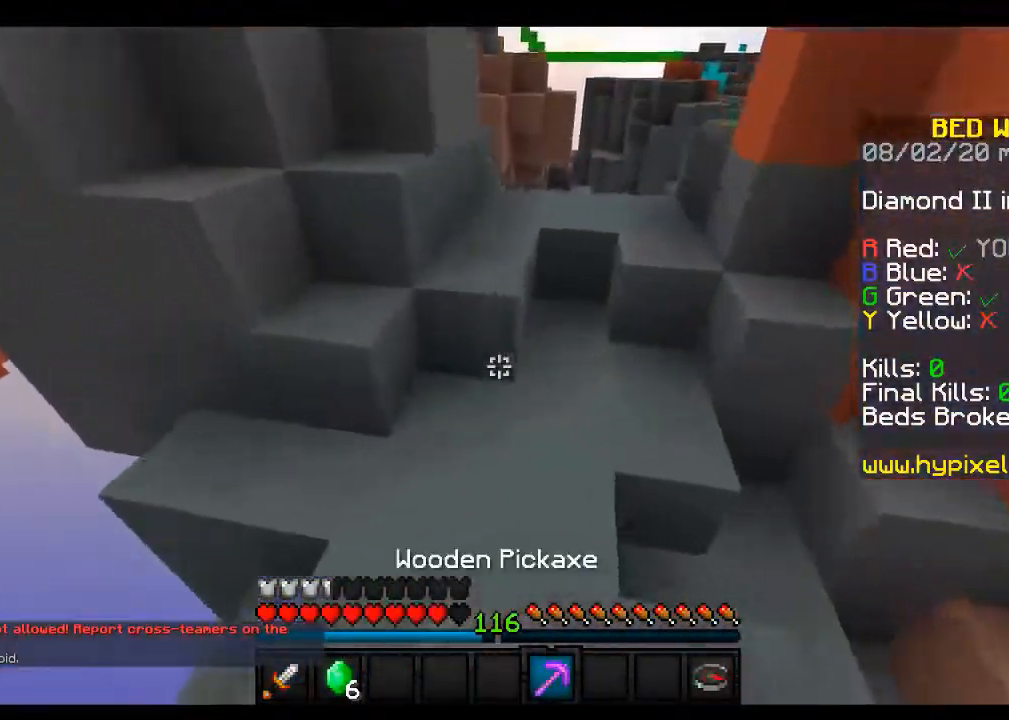
{"keys": ["a", "space"], "mouse": [], "events": [[33, "space", "down"], [317, "a", "down"], [433, "w", "up"]]}